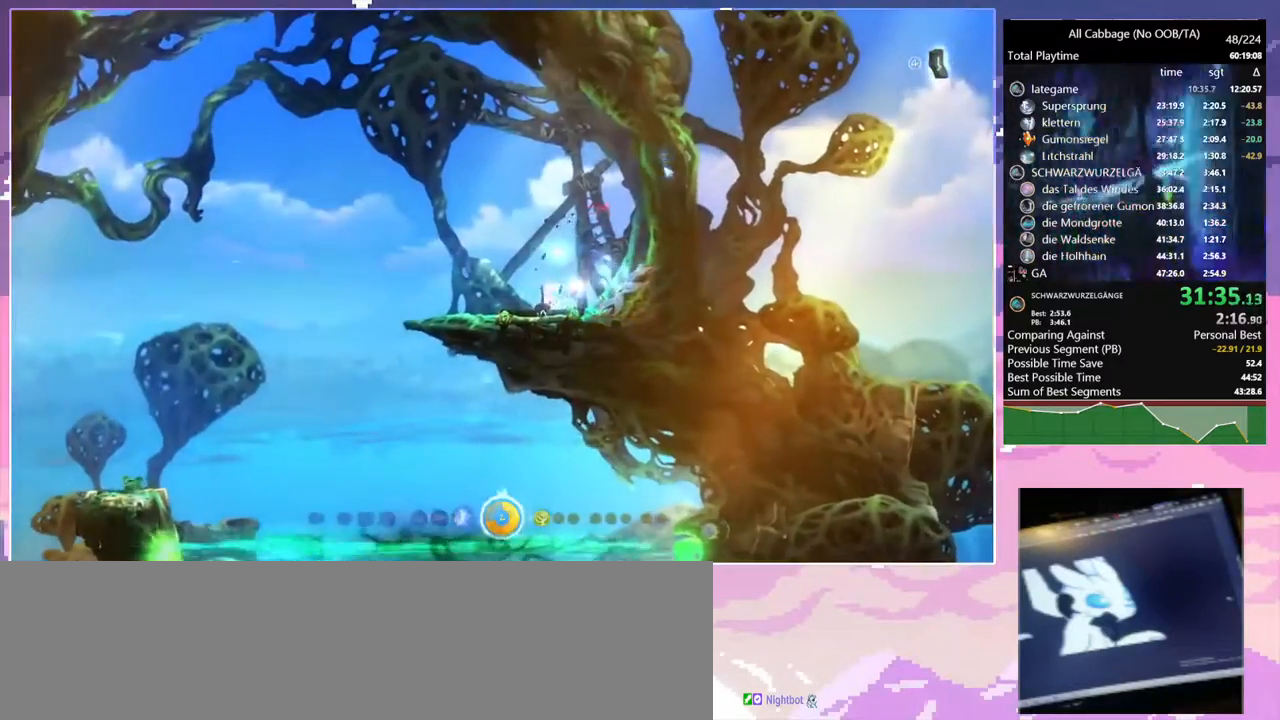
Gameplay with keyboard and mouse; each line is a JSON object with the keys and mouse buttons held at the frame after it. "events" lists presses ("down") and releases ("up") of "a", "bash", "bash2", "bz", "cdash", "cjugg", "cnfrm", "cnfrm2", "d", "dbash", "debug", "escape", "glide", "glimb", "grnde", "grnde2", "jump", "pause", "rjump", "s", "sa", "save", "space", "ui", "w", "mouse_left", "mouse_wheel" and "mouse_right" between this image and that frame as [ms after this image, input, new state], when the widget could be followed in between. "mouse_left", "mouse_wheel", "mouse_right" = the "left", "wheel", "right" buttons of the "mouse" list. No other keys are recorded. "wheel" means that the mouse wheel is clicked or scrolled. Mouse movement is not recorded. Key names are as the overlay labels them; some are game actions (e.g. jump) rather than physical keys.
{"keys": [], "mouse": [], "events": [[34, "d", "up"]]}
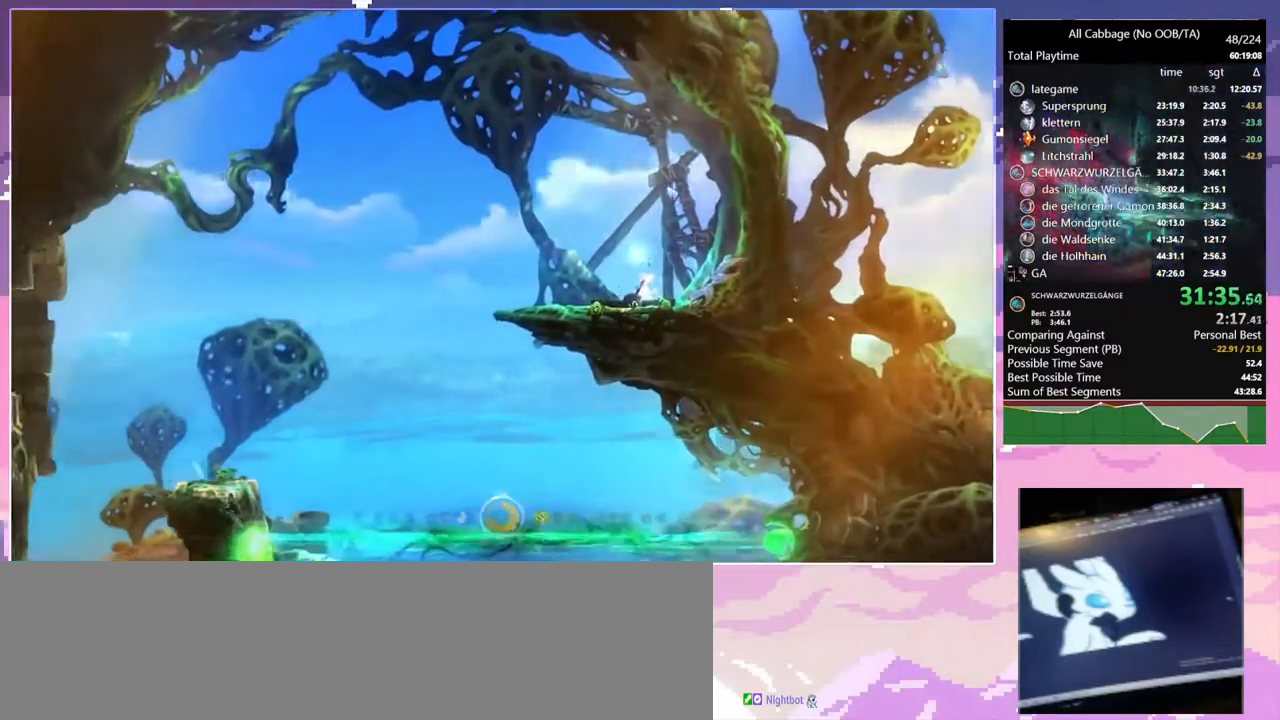
{"keys": [], "mouse": [], "events": []}
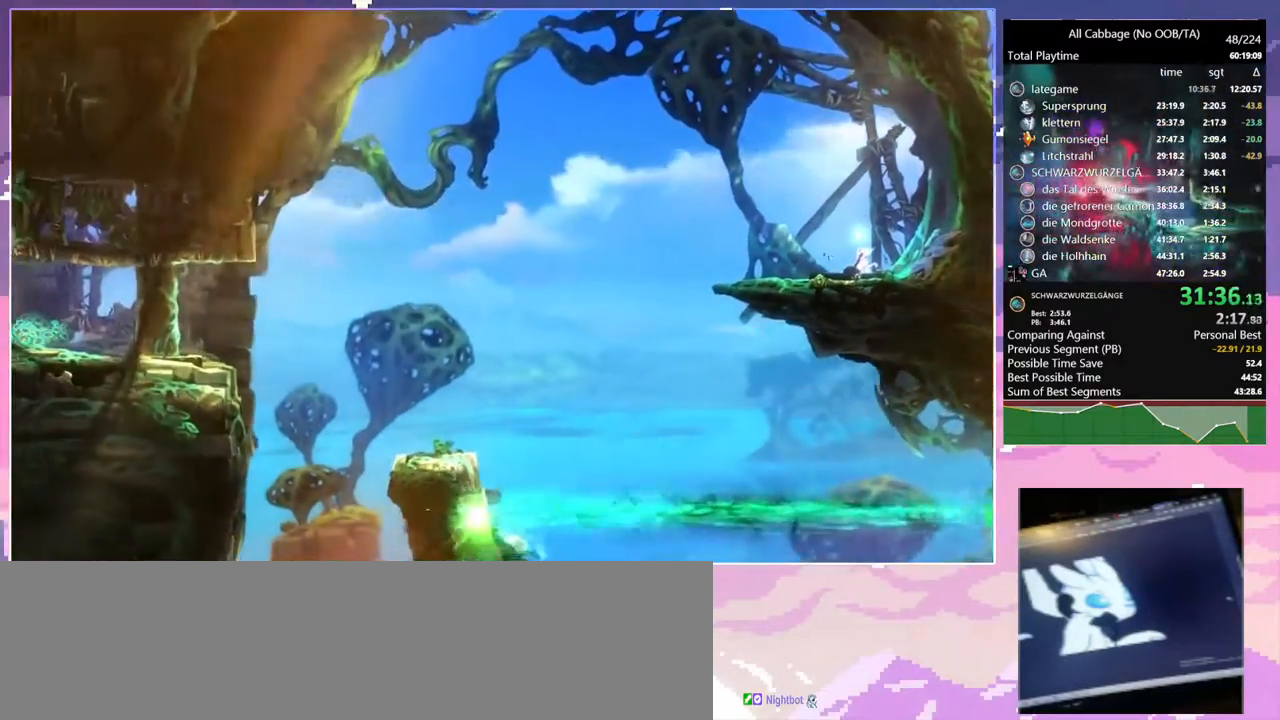
{"keys": [], "mouse": [], "events": []}
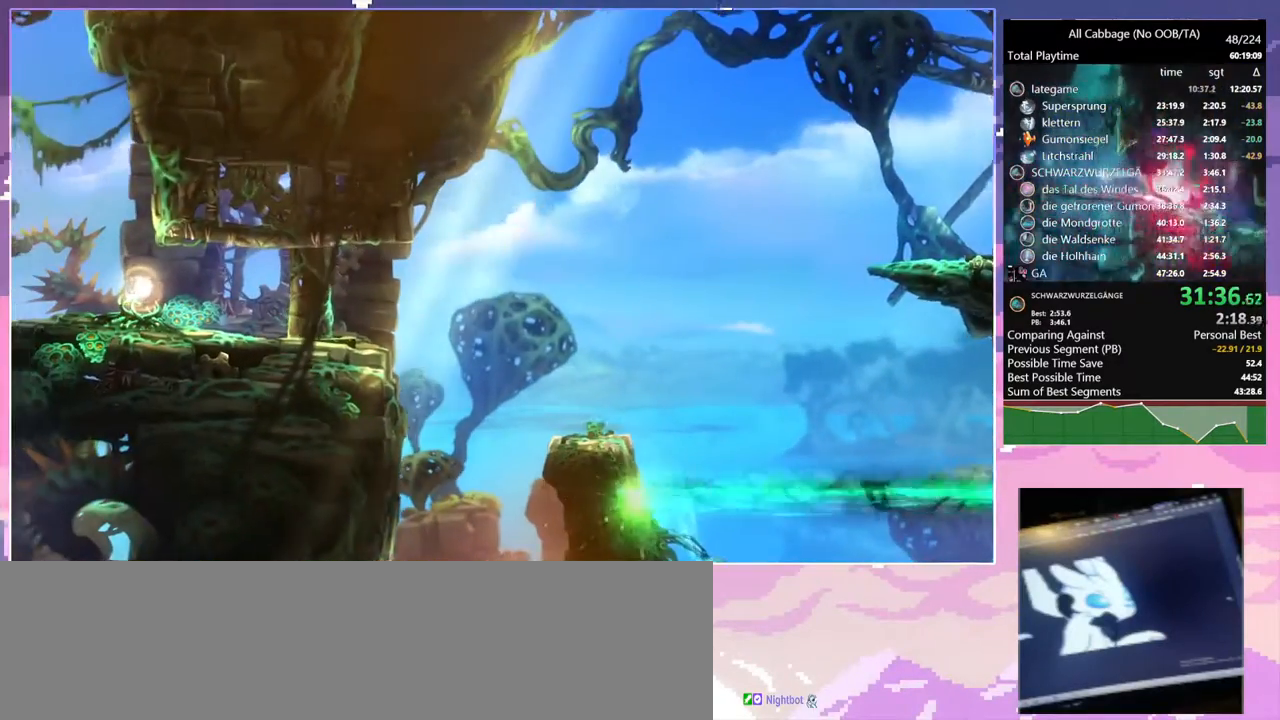
{"keys": [], "mouse": [], "events": []}
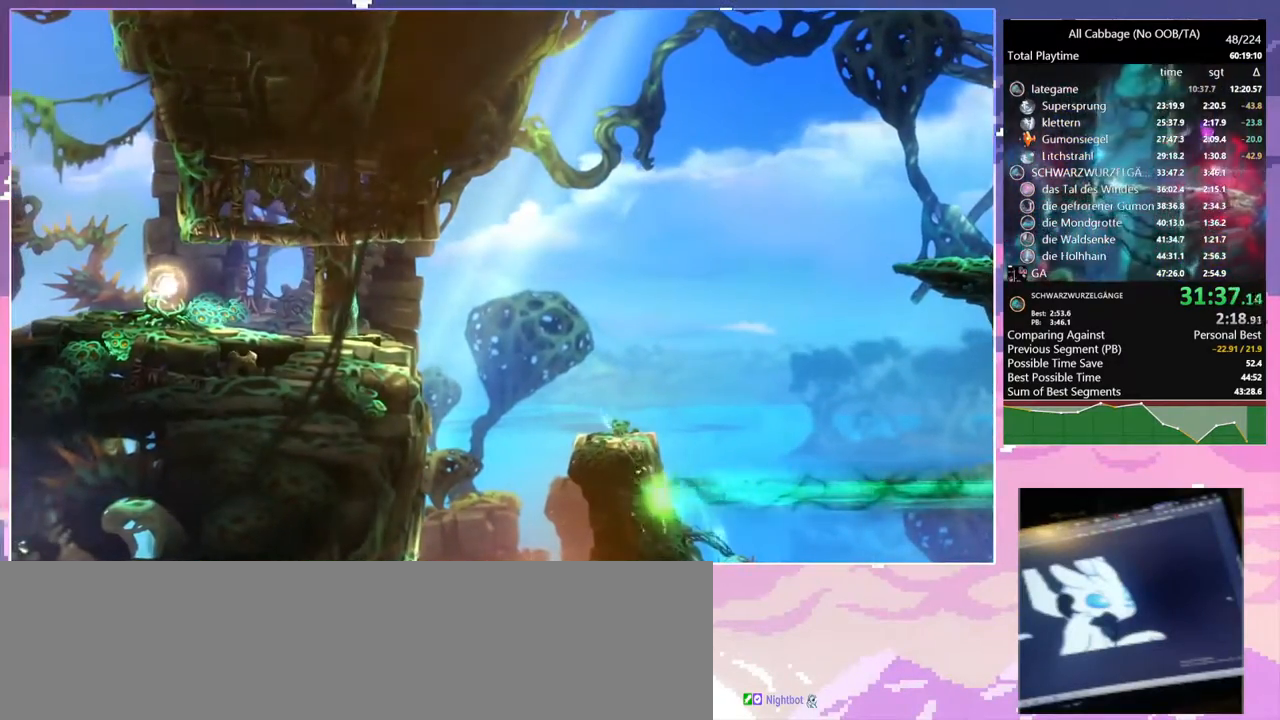
{"keys": [], "mouse": [], "events": []}
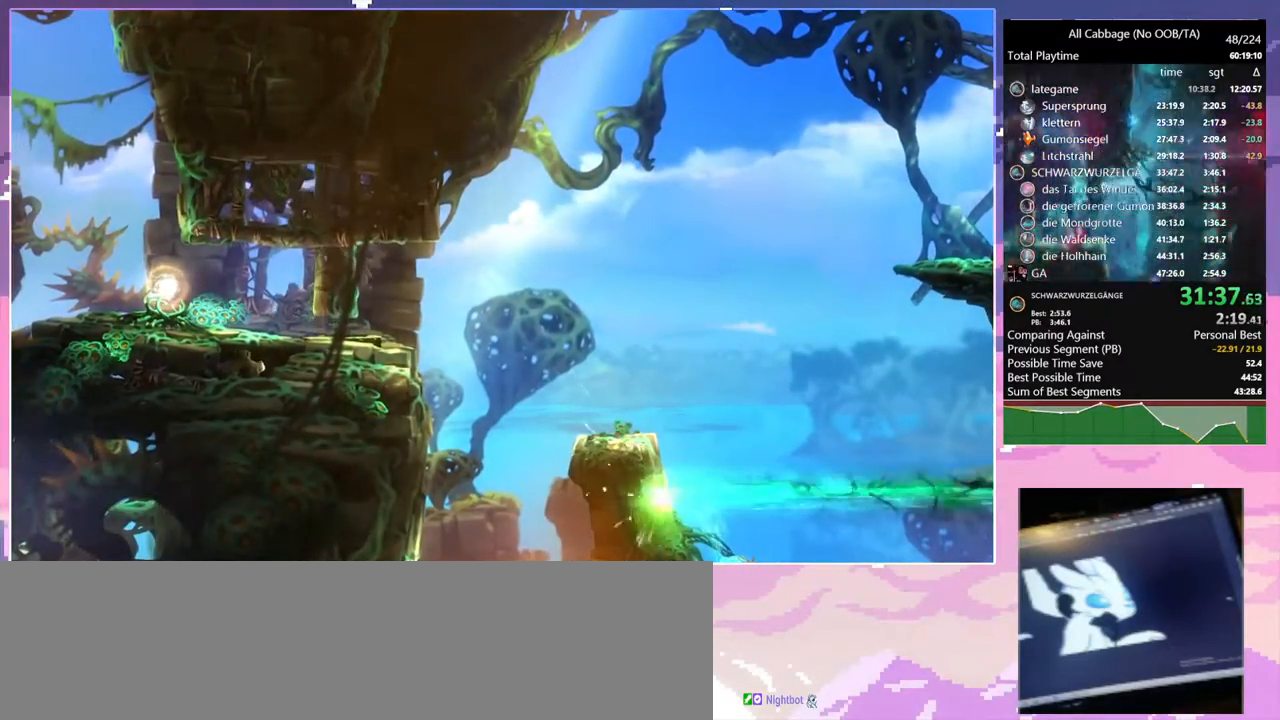
{"keys": [], "mouse": [], "events": []}
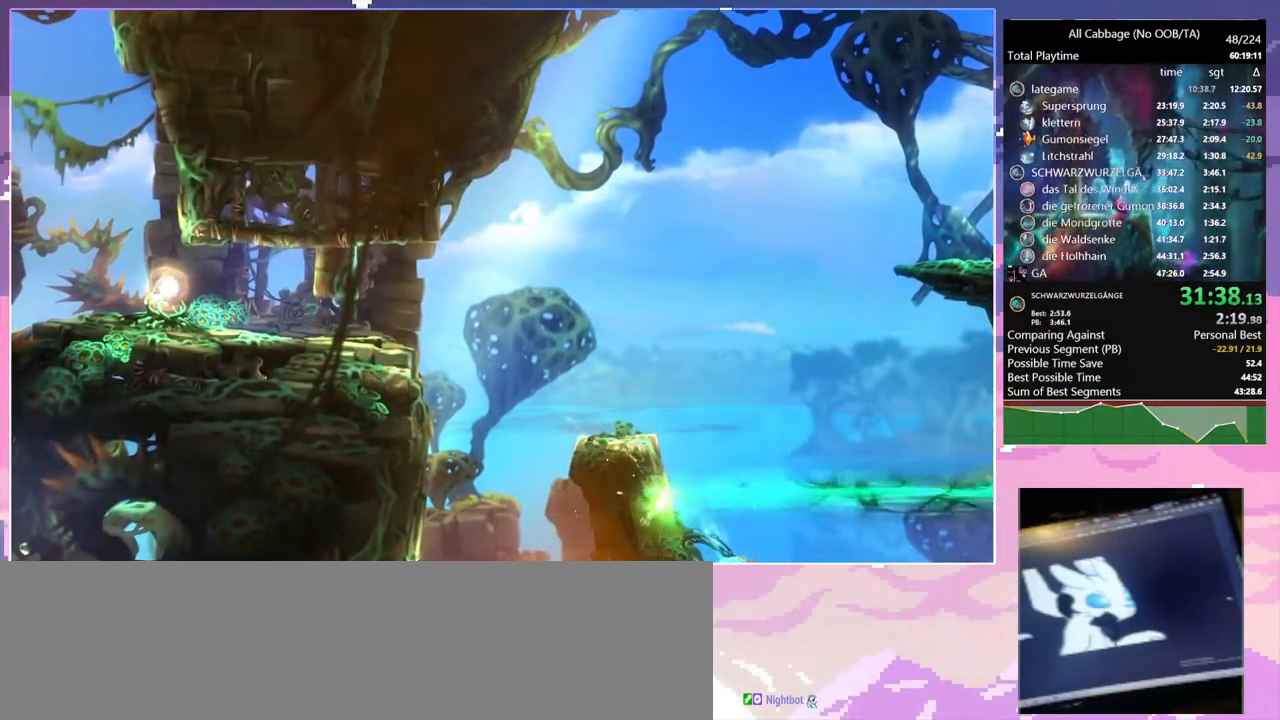
{"keys": [], "mouse": [], "events": [[317, "mouse_left", "down"], [367, "mouse_left", "up"]]}
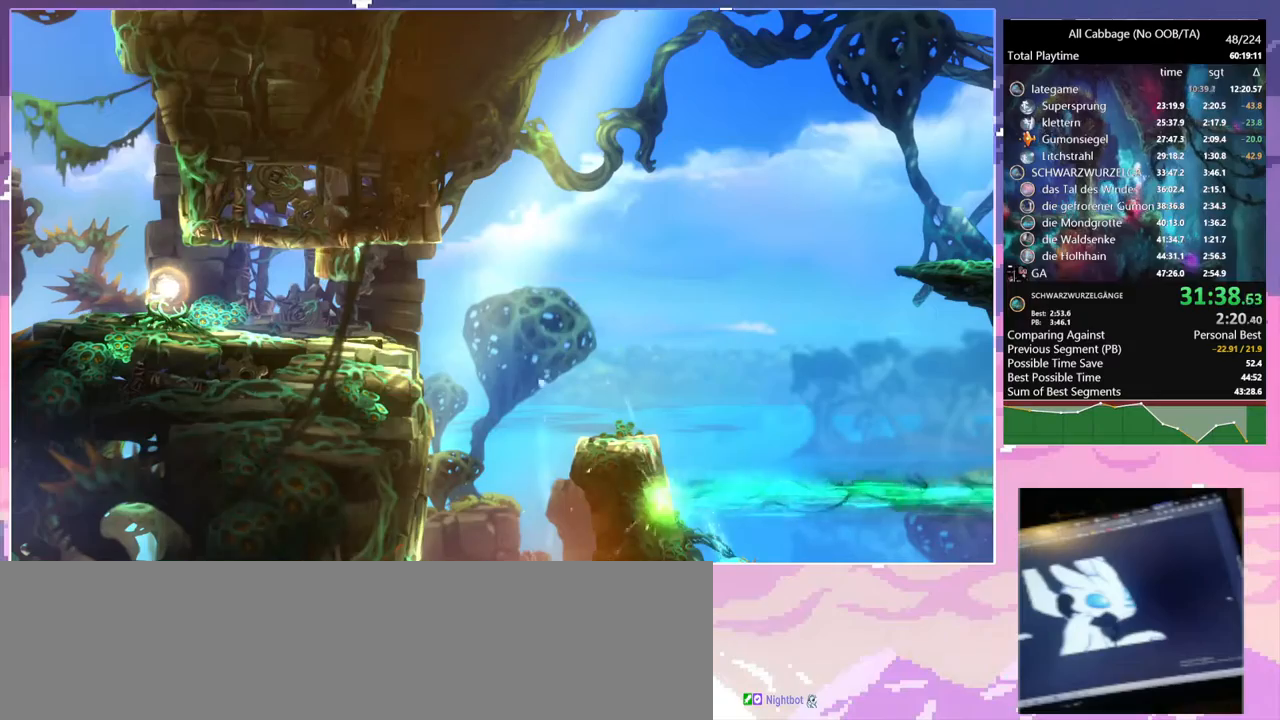
{"keys": [], "mouse": [], "events": []}
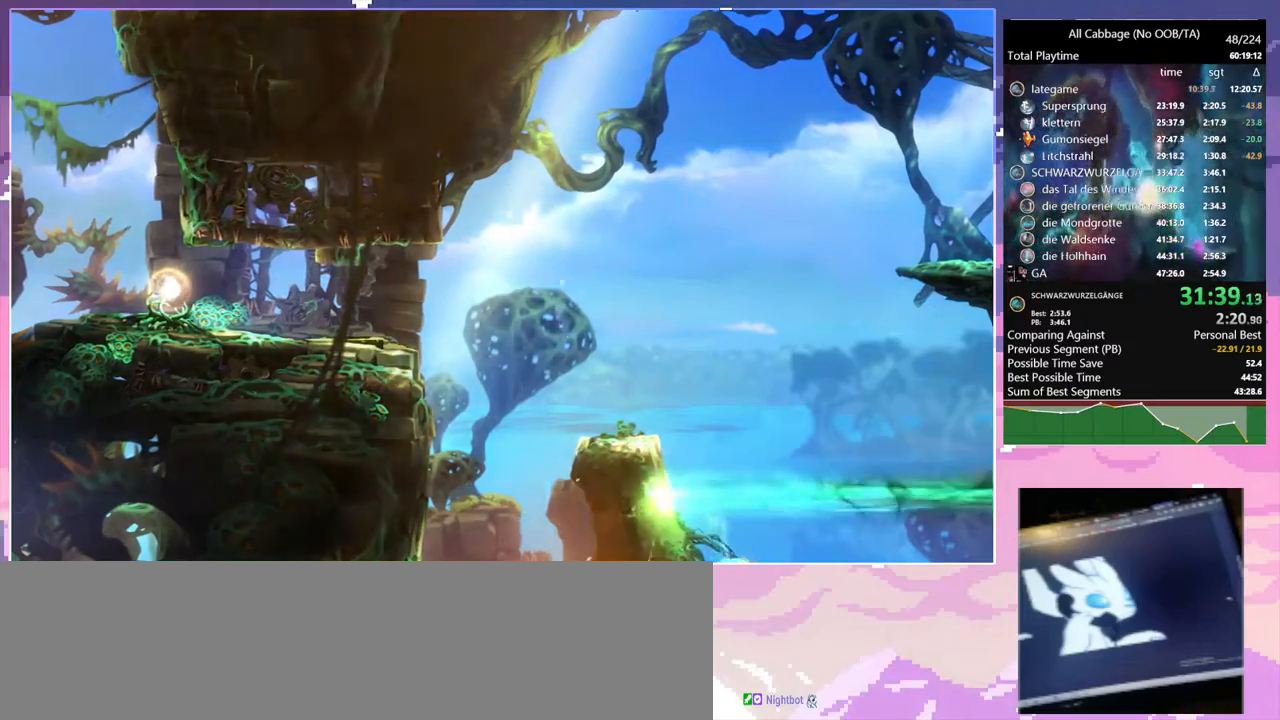
{"keys": ["a"], "mouse": [], "events": [[117, "a", "down"], [300, "a", "up"], [450, "a", "down"]]}
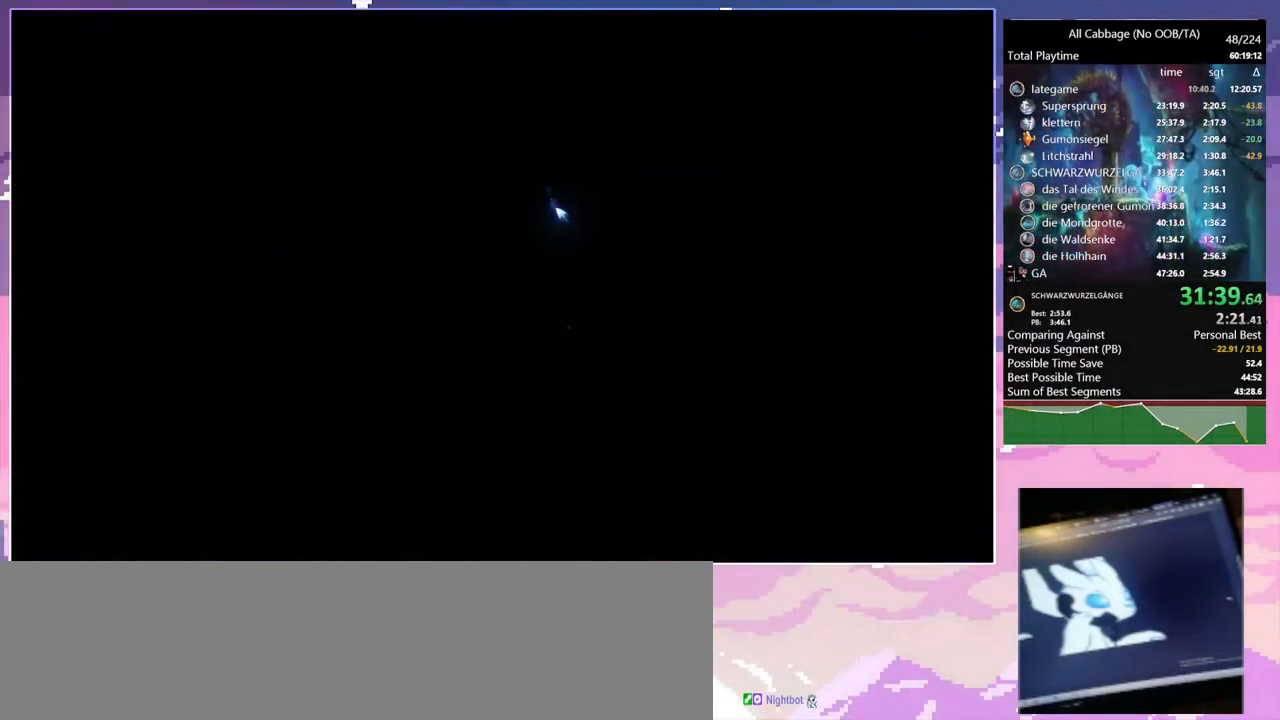
{"keys": ["a"], "mouse": [], "events": []}
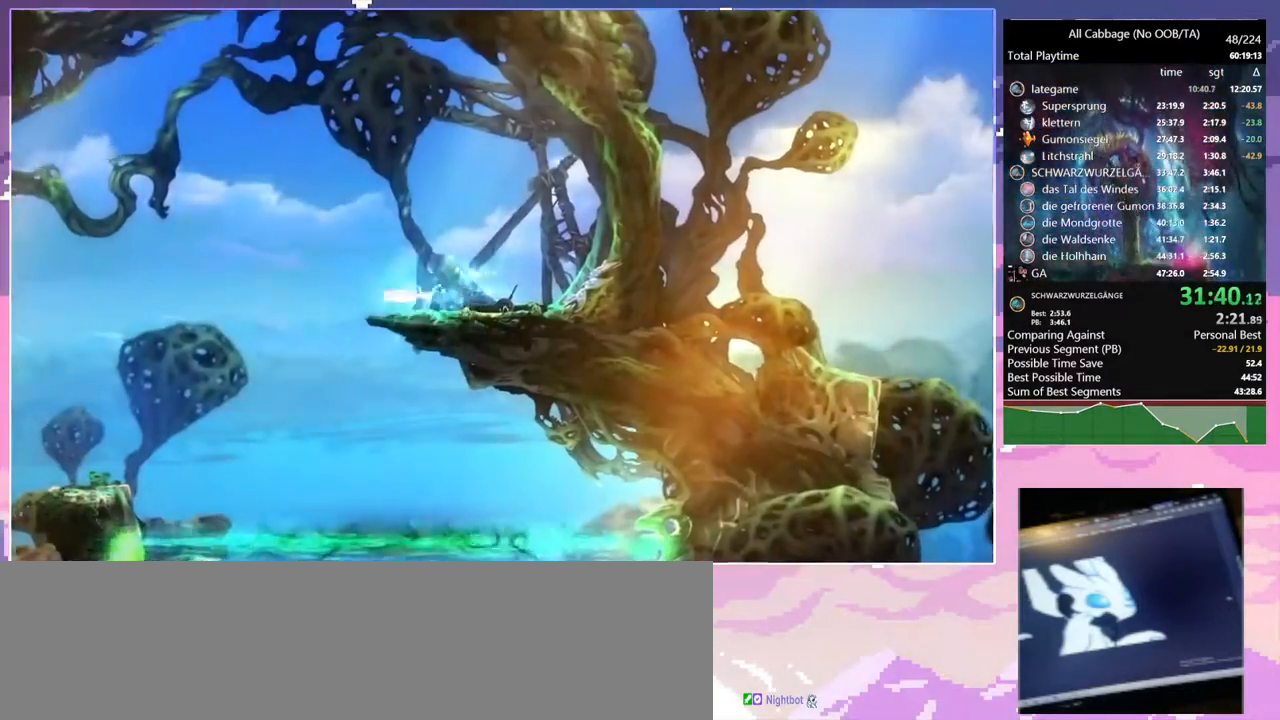
{"keys": ["a"], "mouse": [], "events": [[17, "cdash", "down"], [100, "cdash", "up"]]}
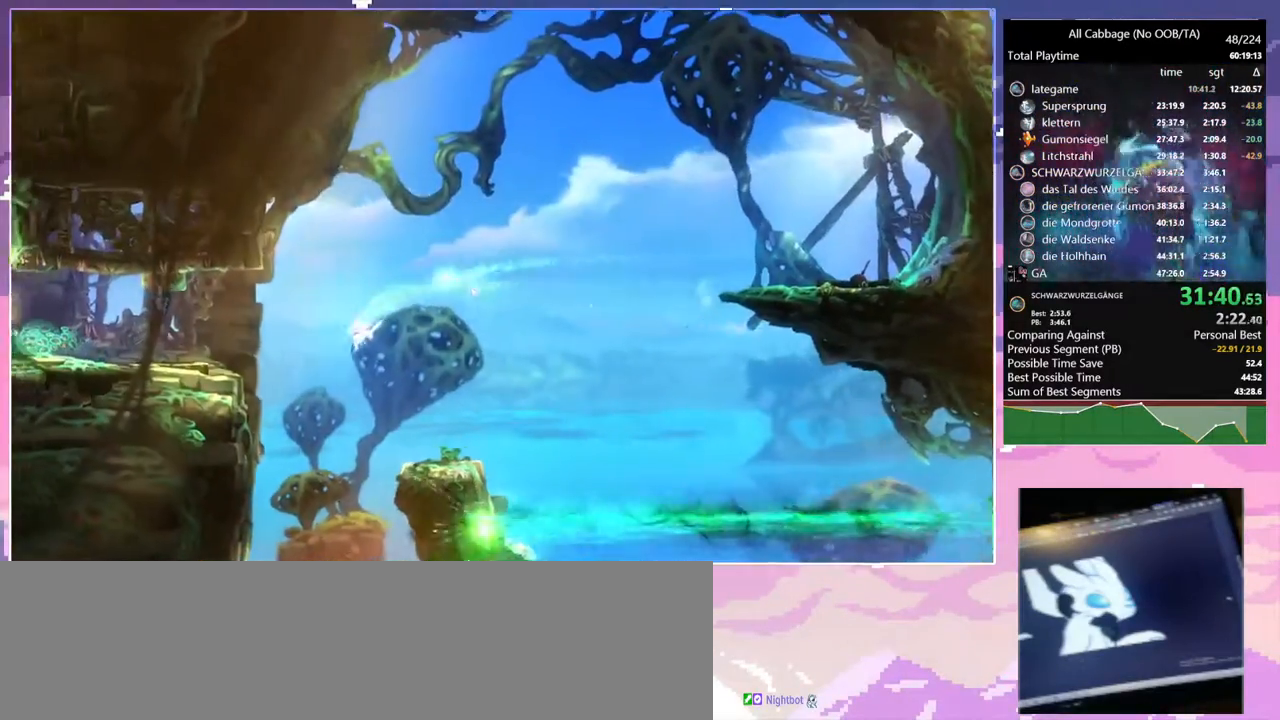
{"keys": ["a"], "mouse": [], "events": [[34, "cdash", "down"], [117, "cdash", "up"]]}
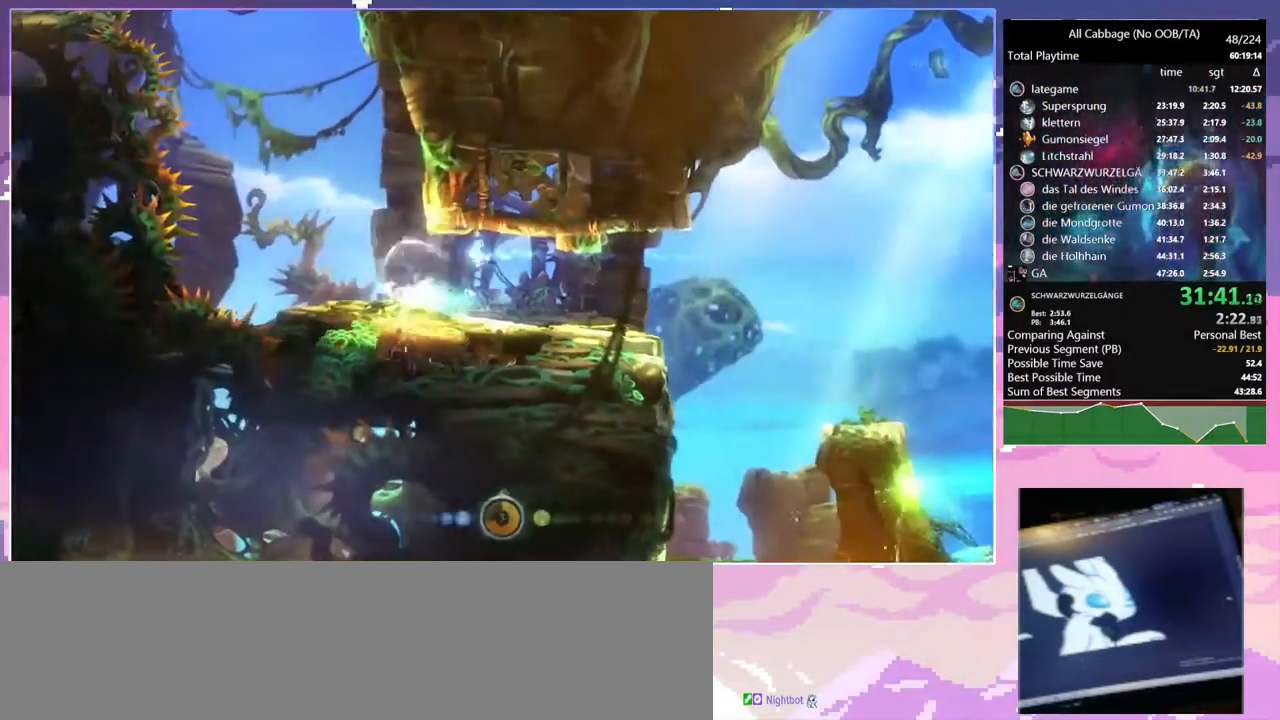
{"keys": [], "mouse": [], "events": [[34, "a", "up"]]}
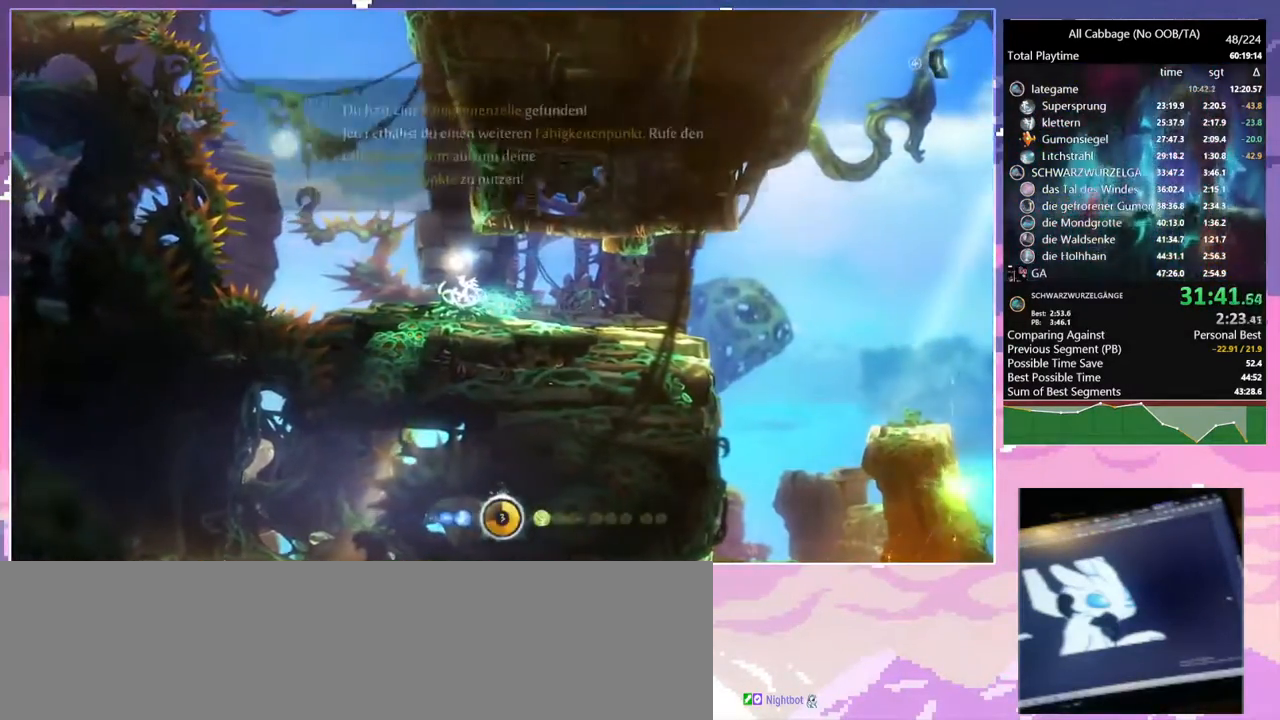
{"keys": ["w"], "mouse": [], "events": [[50, "w", "down"]]}
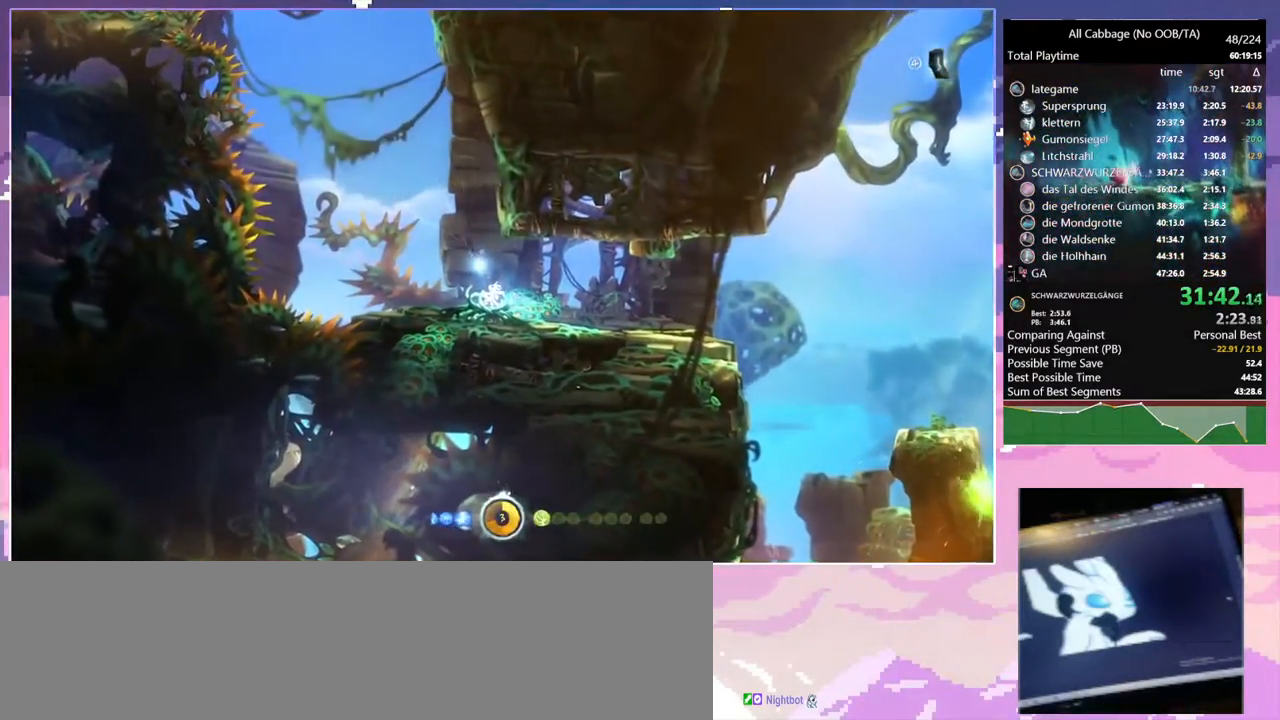
{"keys": ["a", "space", "w"], "mouse": [], "events": [[67, "a", "down"], [167, "space", "down"]]}
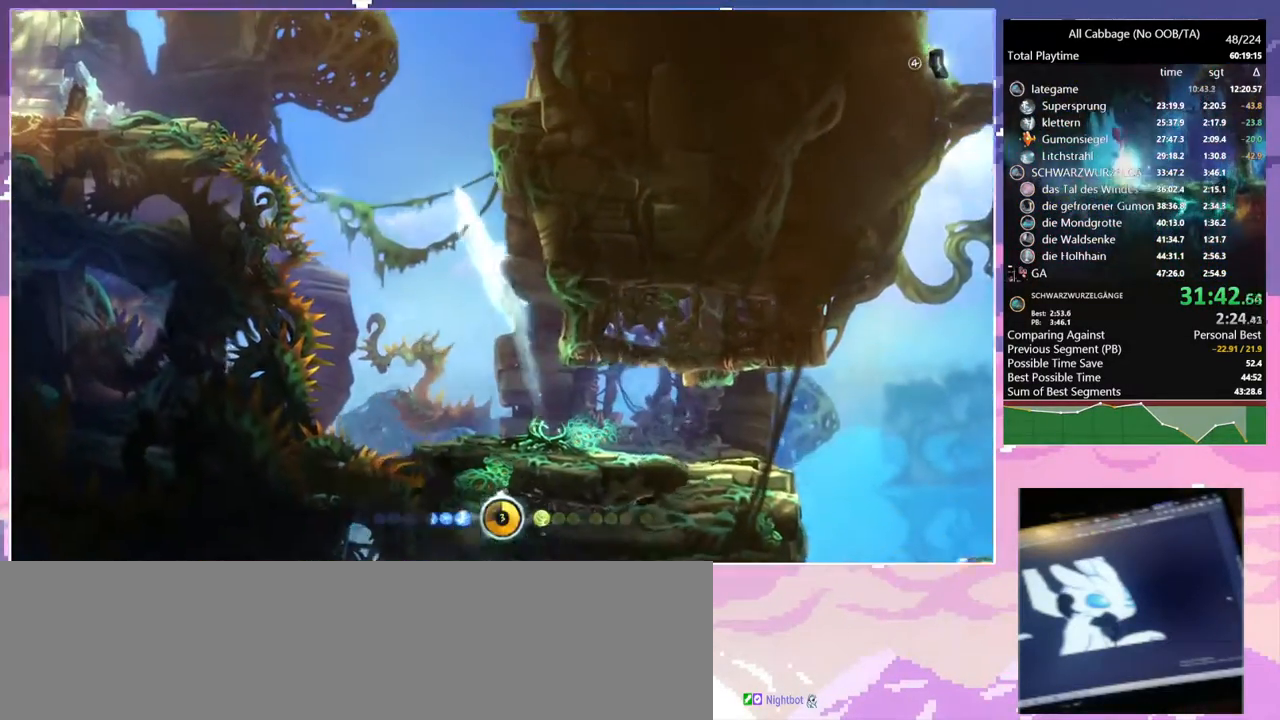
{"keys": ["a"], "mouse": [], "events": [[317, "space", "up"], [317, "w", "up"], [367, "space", "down"], [500, "space", "up"]]}
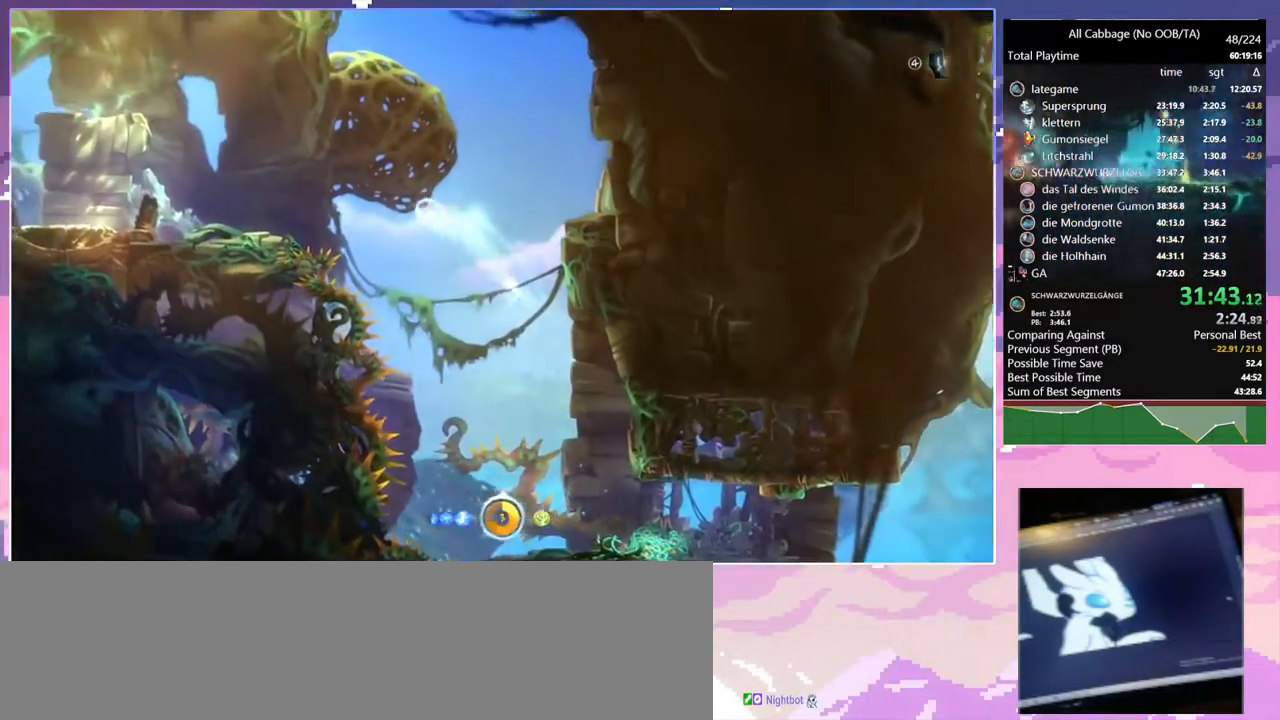
{"keys": ["a"], "mouse": [], "events": [[50, "space", "down"], [200, "mouse_left", "down"], [200, "space", "up"], [300, "mouse_left", "up"]]}
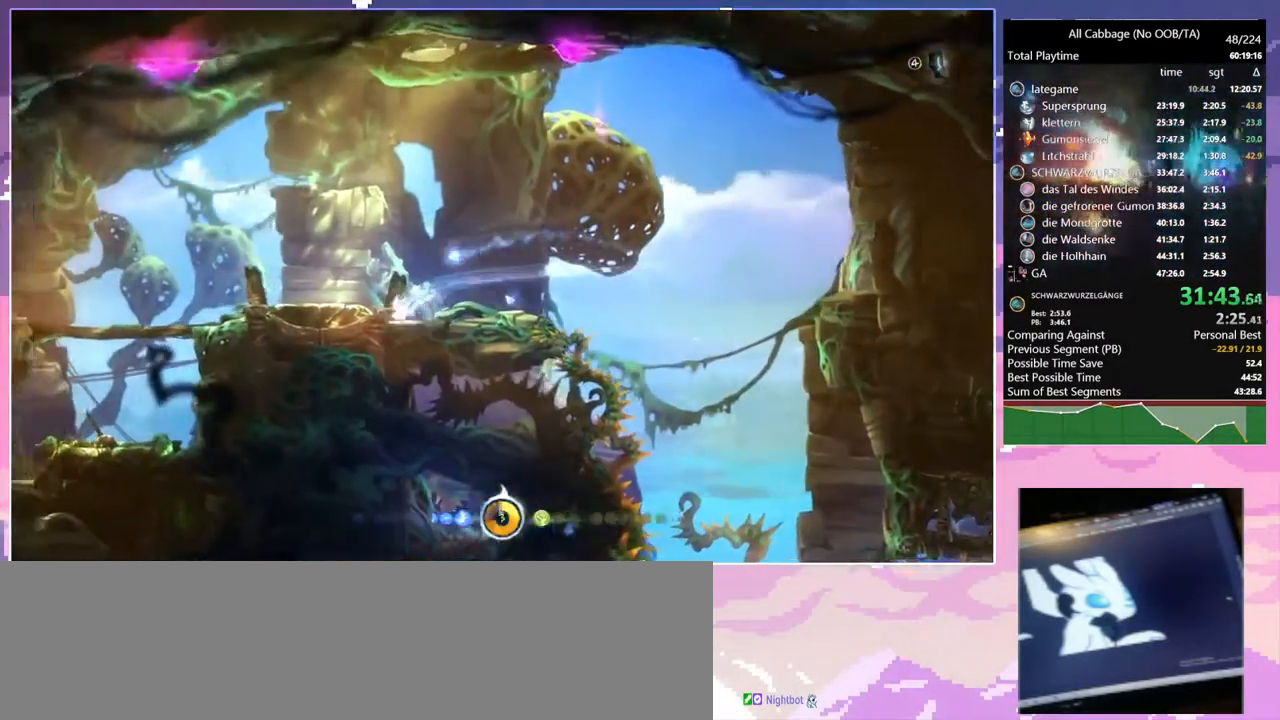
{"keys": ["a"], "mouse": [], "events": [[84, "mouse_left", "down"], [167, "mouse_left", "up"]]}
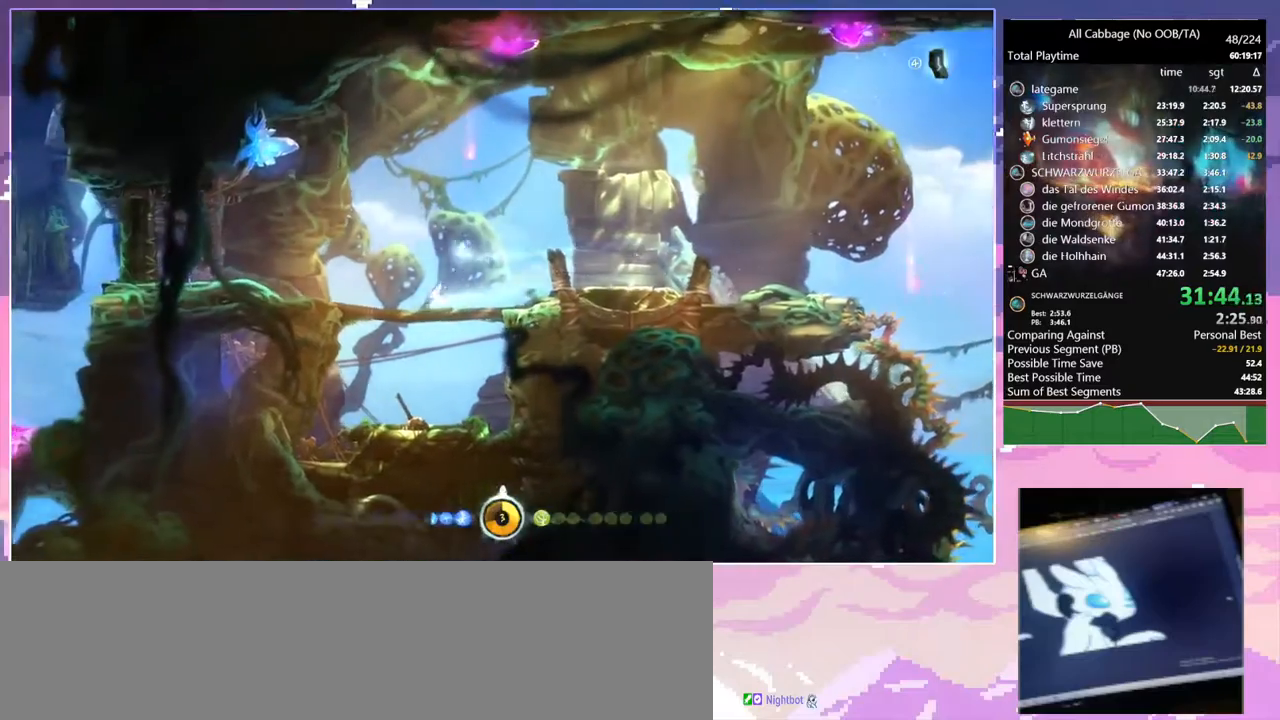
{"keys": ["w"], "mouse": [], "events": [[84, "a", "up"], [134, "s", "down"], [184, "space", "down"], [234, "s", "up"], [234, "space", "up"], [317, "w", "down"]]}
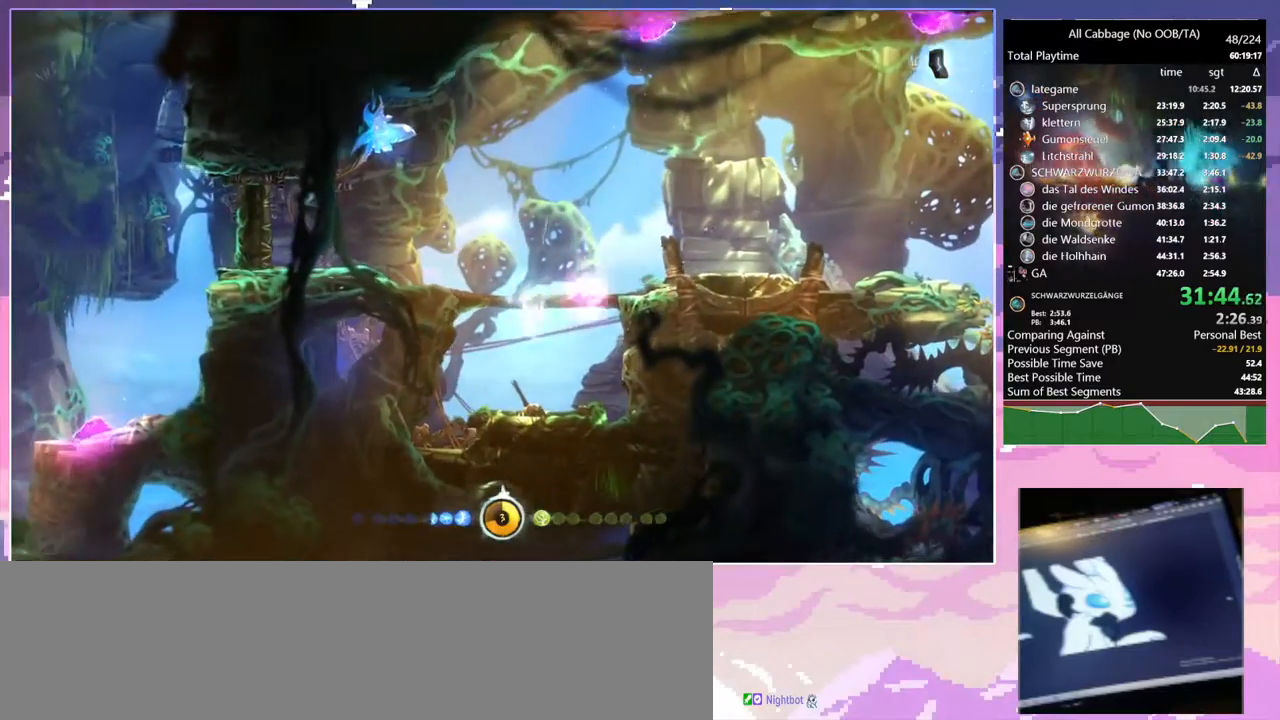
{"keys": ["w"], "mouse": [], "events": [[350, "d", "down"], [384, "glimb", "down"], [434, "d", "up"], [467, "glimb", "up"]]}
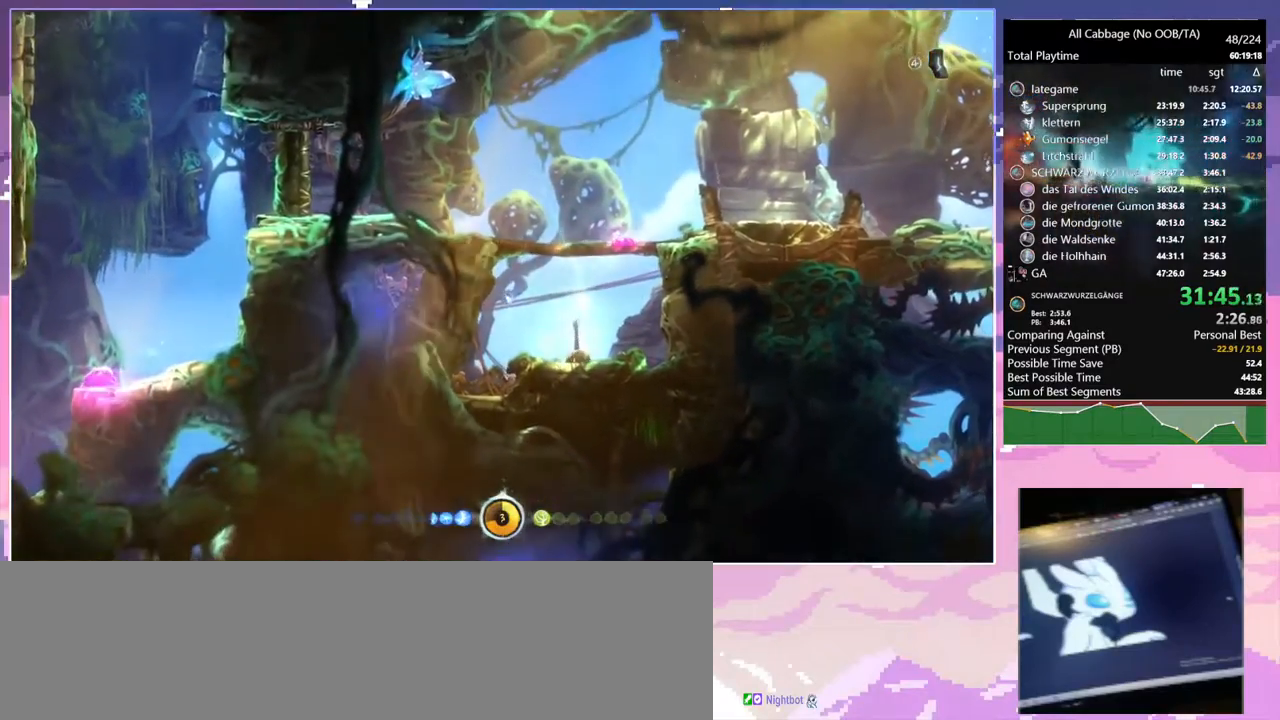
{"keys": ["w"], "mouse": [], "events": []}
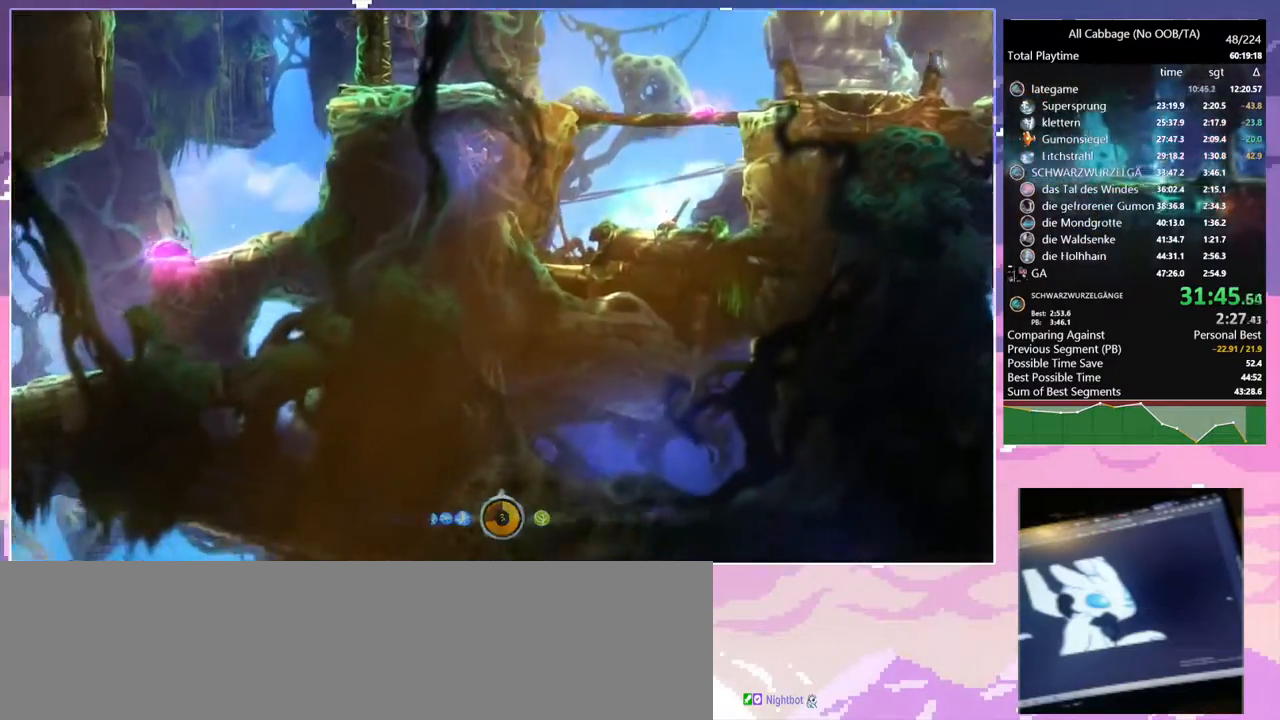
{"keys": ["w"], "mouse": [], "events": []}
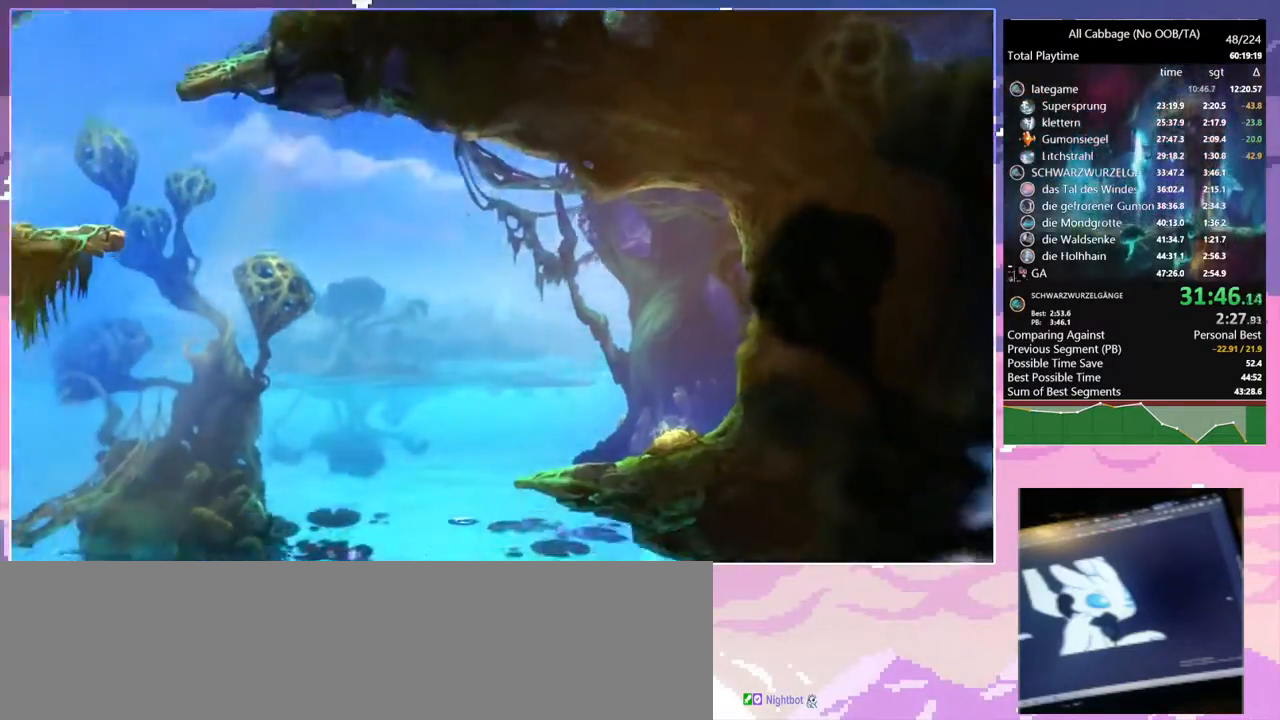
{"keys": ["w"], "mouse": [], "events": []}
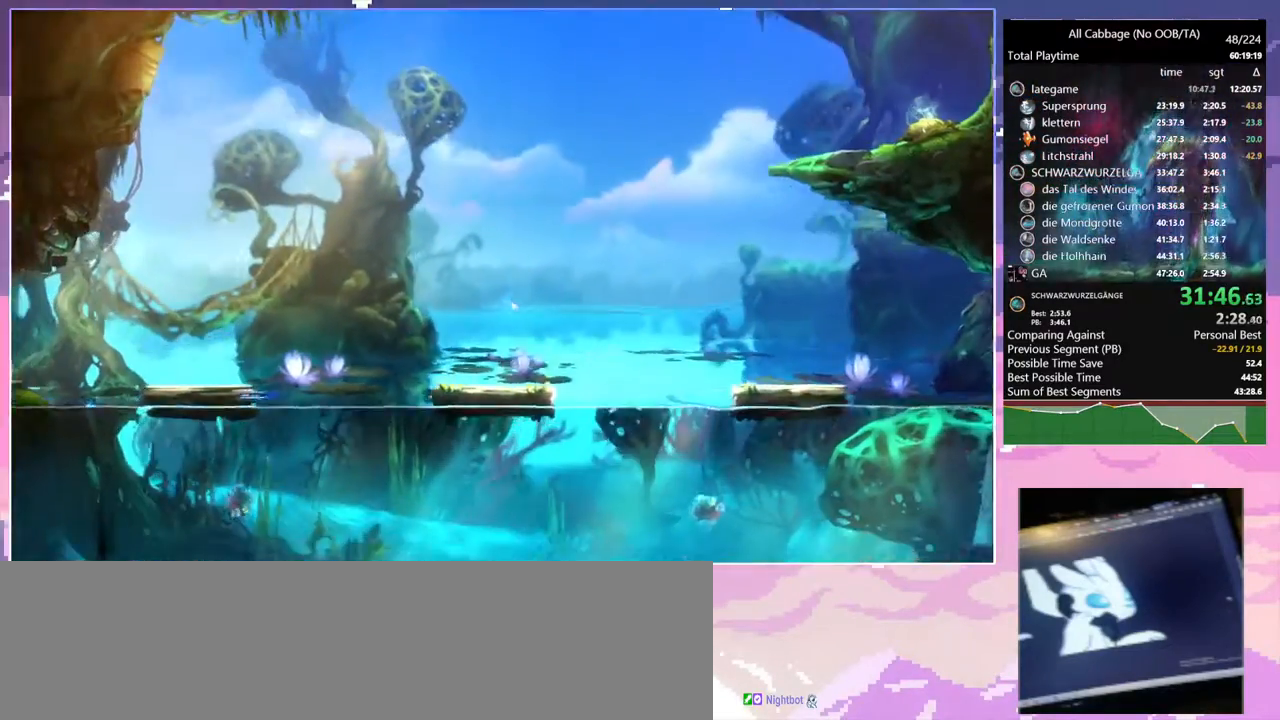
{"keys": ["w"], "mouse": [], "events": []}
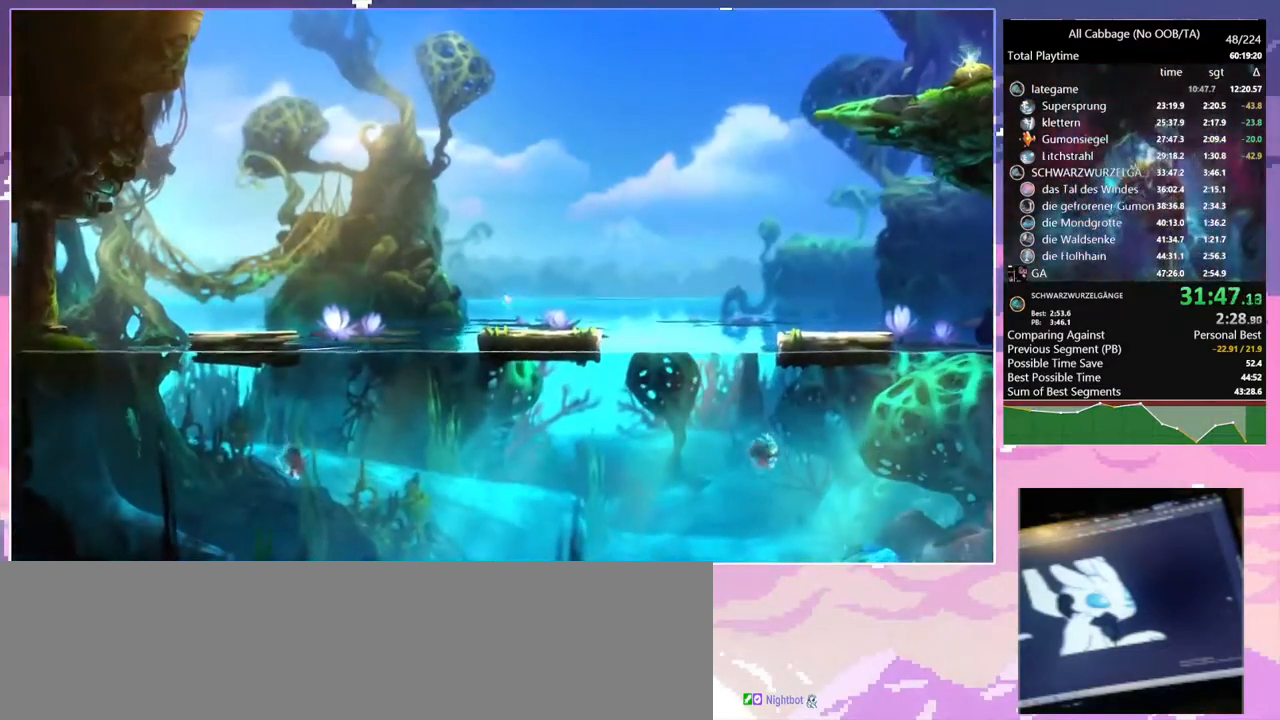
{"keys": ["w"], "mouse": [], "events": []}
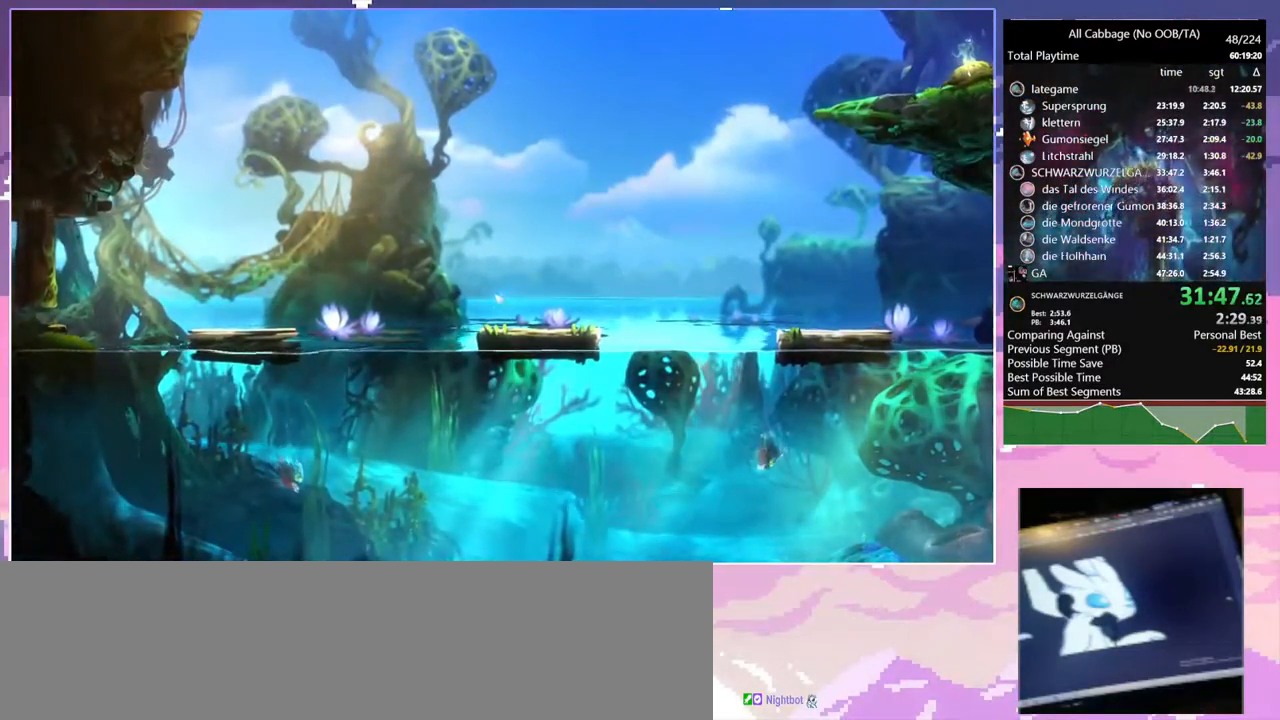
{"keys": ["w"], "mouse": [], "events": []}
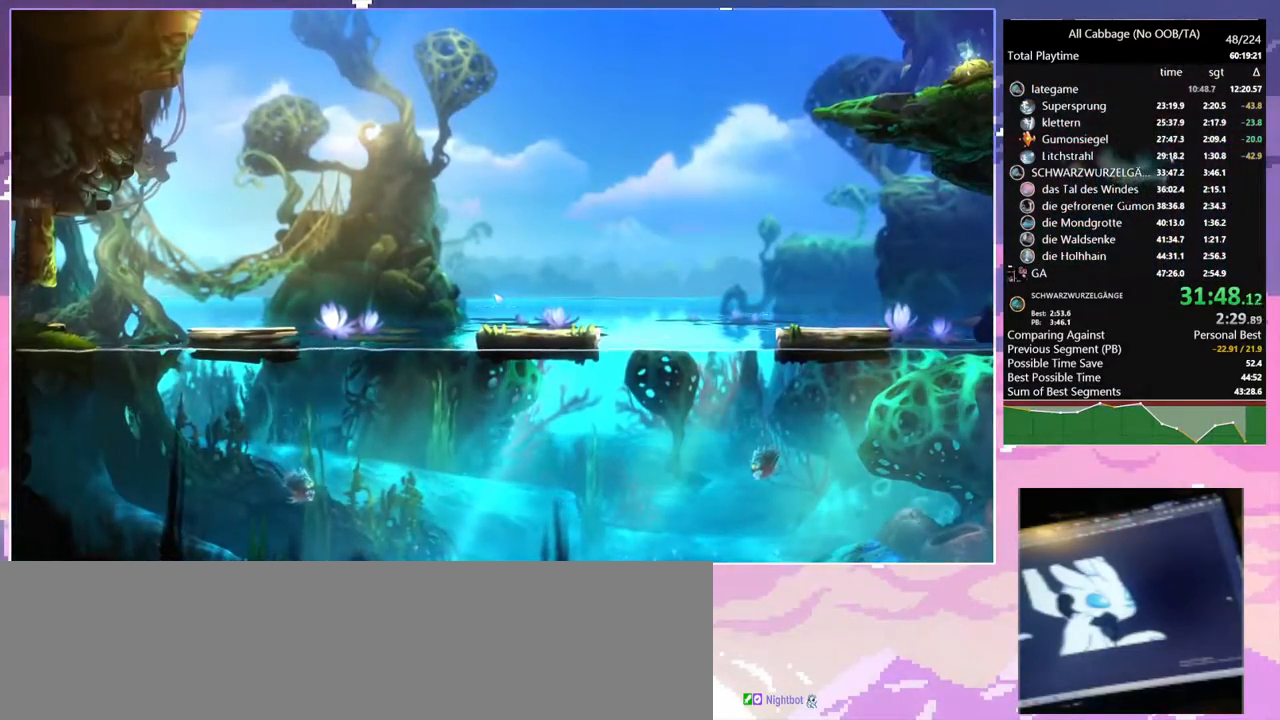
{"keys": ["w"], "mouse": [], "events": []}
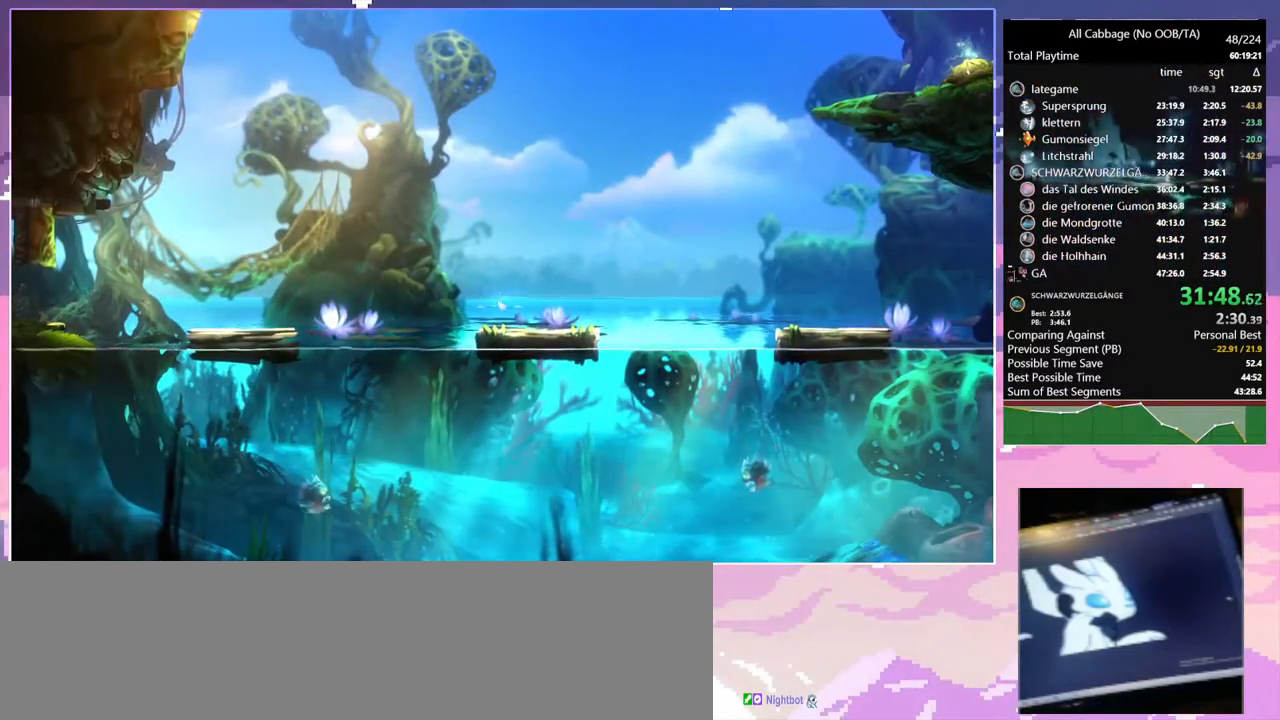
{"keys": ["w"], "mouse": [], "events": []}
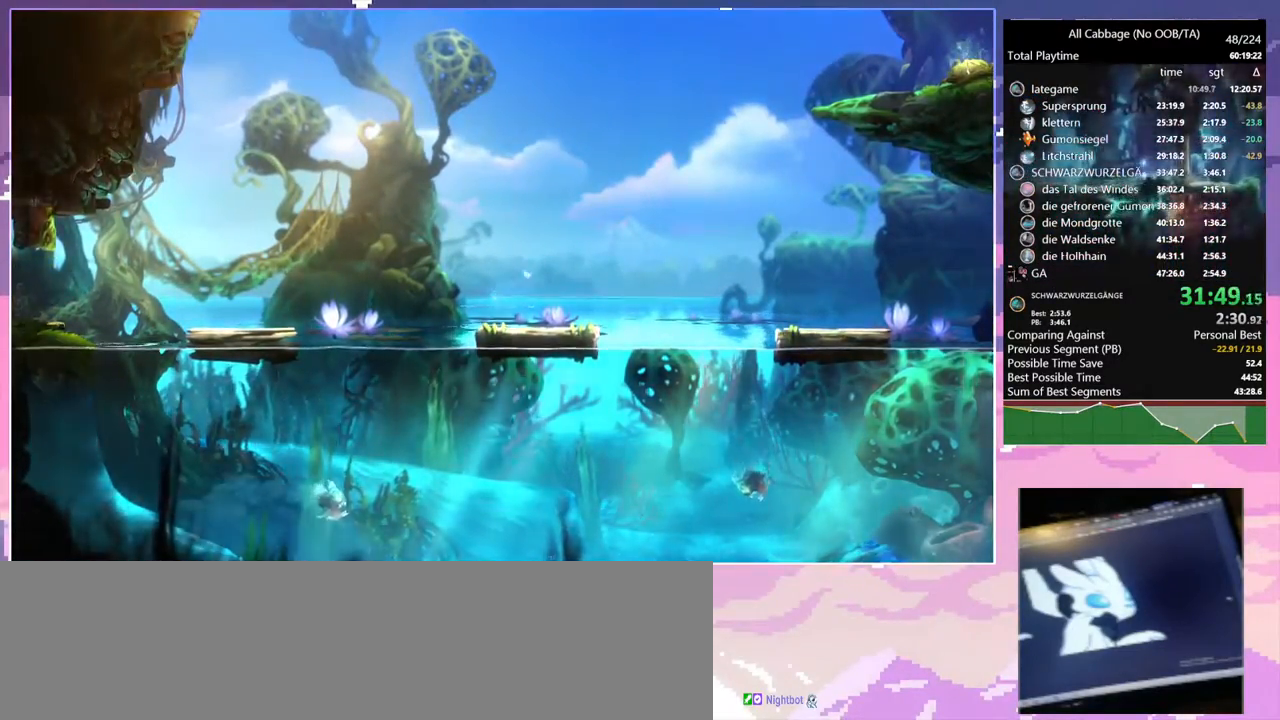
{"keys": ["w"], "mouse": [], "events": []}